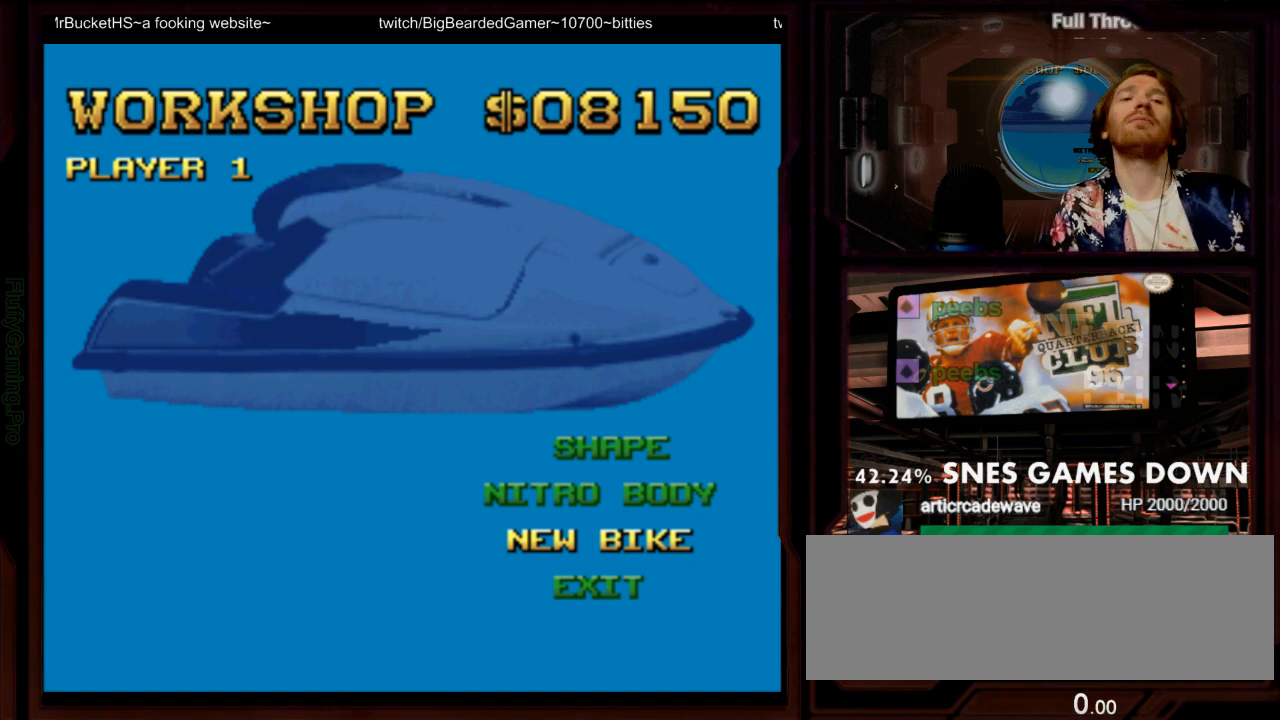
Gameplay with a controller (Nintendo layout); each line is a JSON object with the inputs held at the frame after it (dt_ms = milliseconds from this image to that frame). "events" lists button and stick changes between this image and that frame as [ms after this image, input, new state], when the widget could be followed in between. Not read: L3 R3 SELECT START.
{"dt_ms": 500, "buttons": [], "events": [[283, "DPAD_UP", "down"], [317, "B", "down"], [417, "DPAD_UP", "up"], [433, "B", "up"]]}
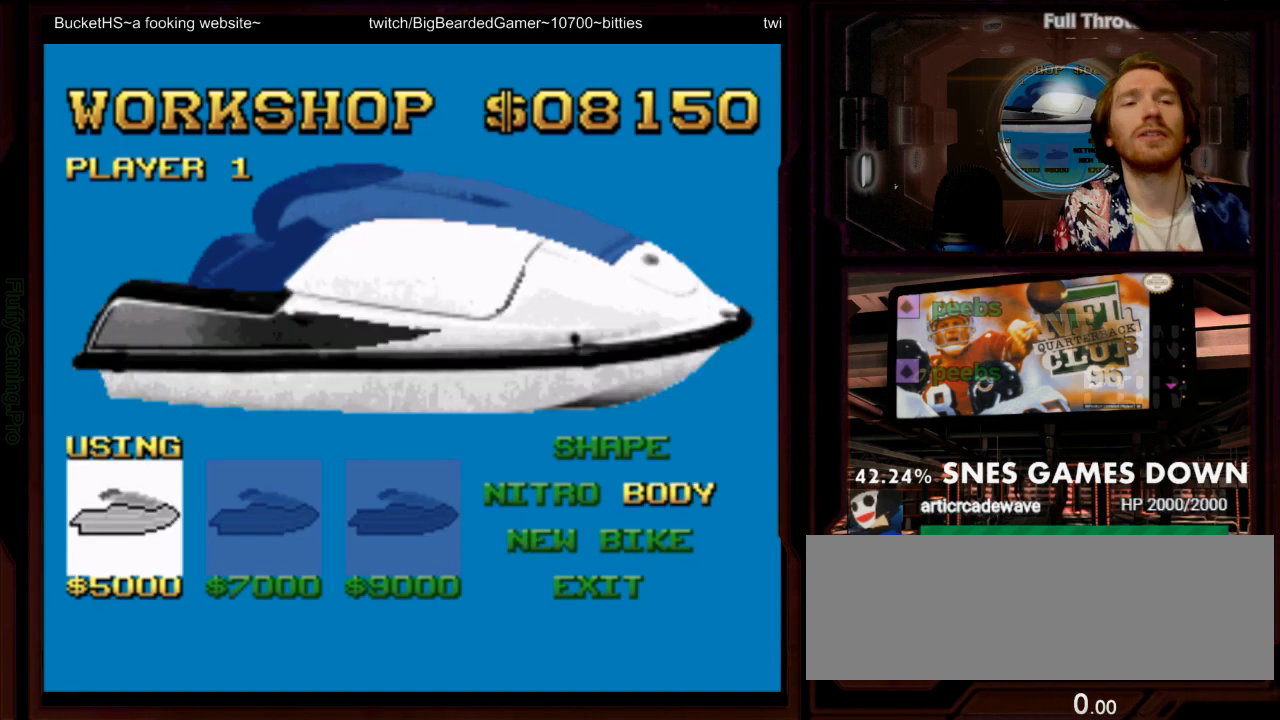
{"dt_ms": 500, "buttons": [], "events": [[200, "DPAD_DOWN", "down"], [267, "DPAD_DOWN", "up"], [367, "DPAD_DOWN", "down"], [467, "DPAD_DOWN", "up"]]}
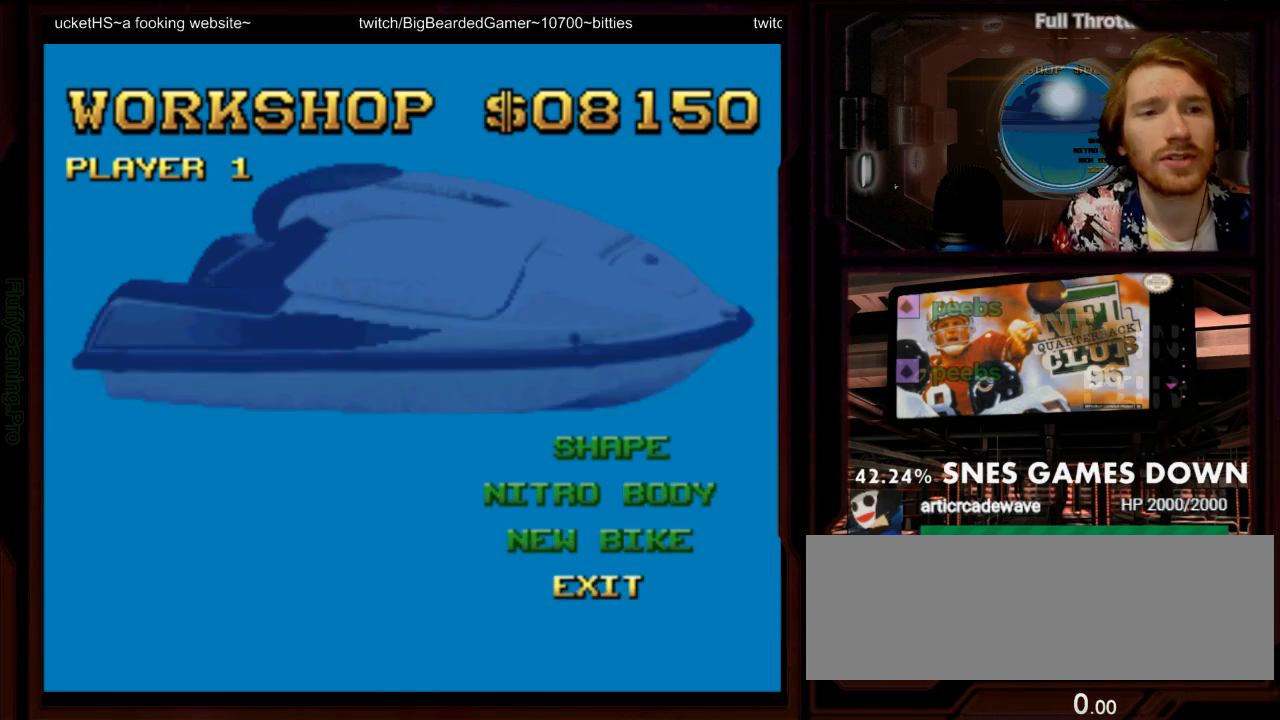
{"dt_ms": 500, "buttons": [], "events": [[317, "A", "down"], [400, "A", "up"]]}
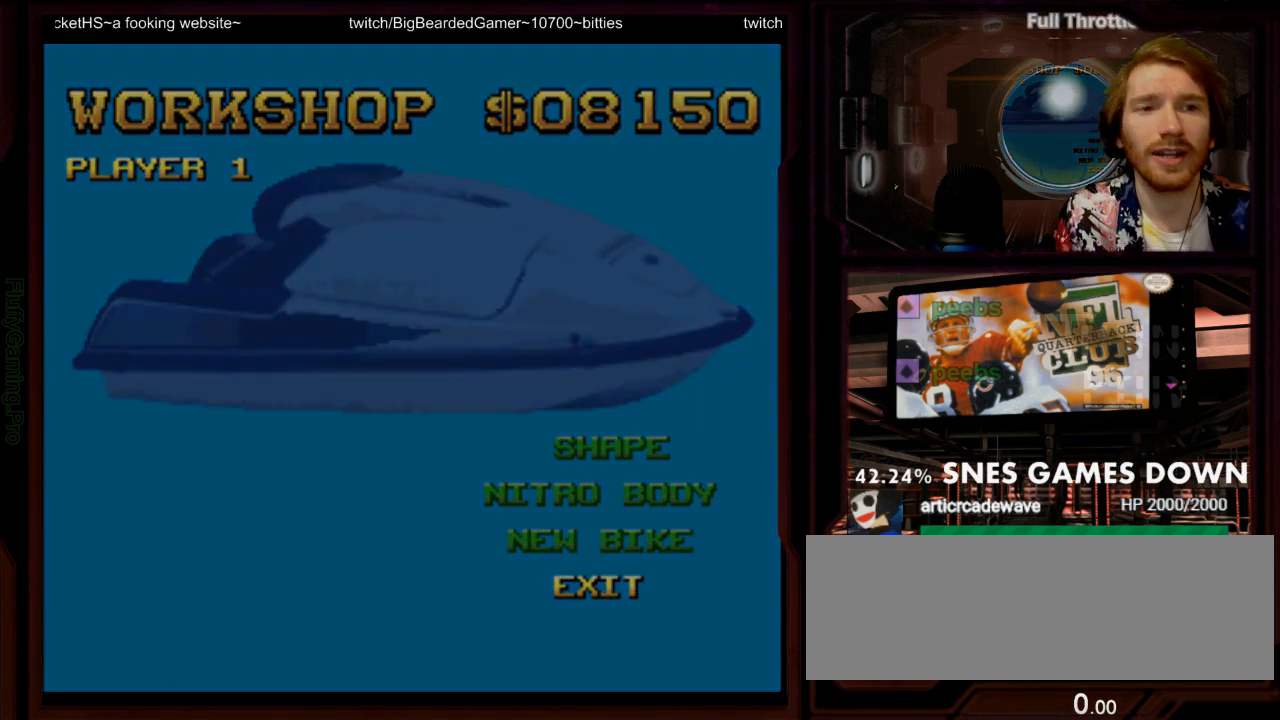
{"dt_ms": 500, "buttons": [], "events": []}
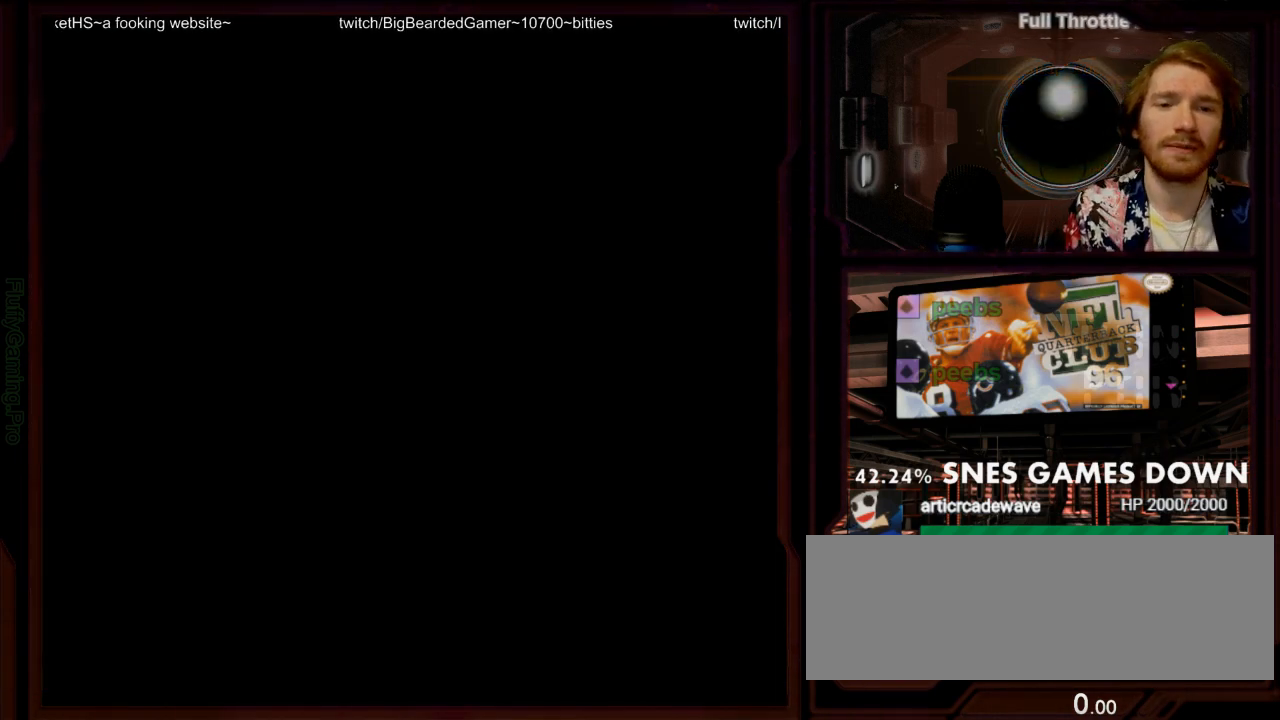
{"dt_ms": 500, "buttons": [], "events": []}
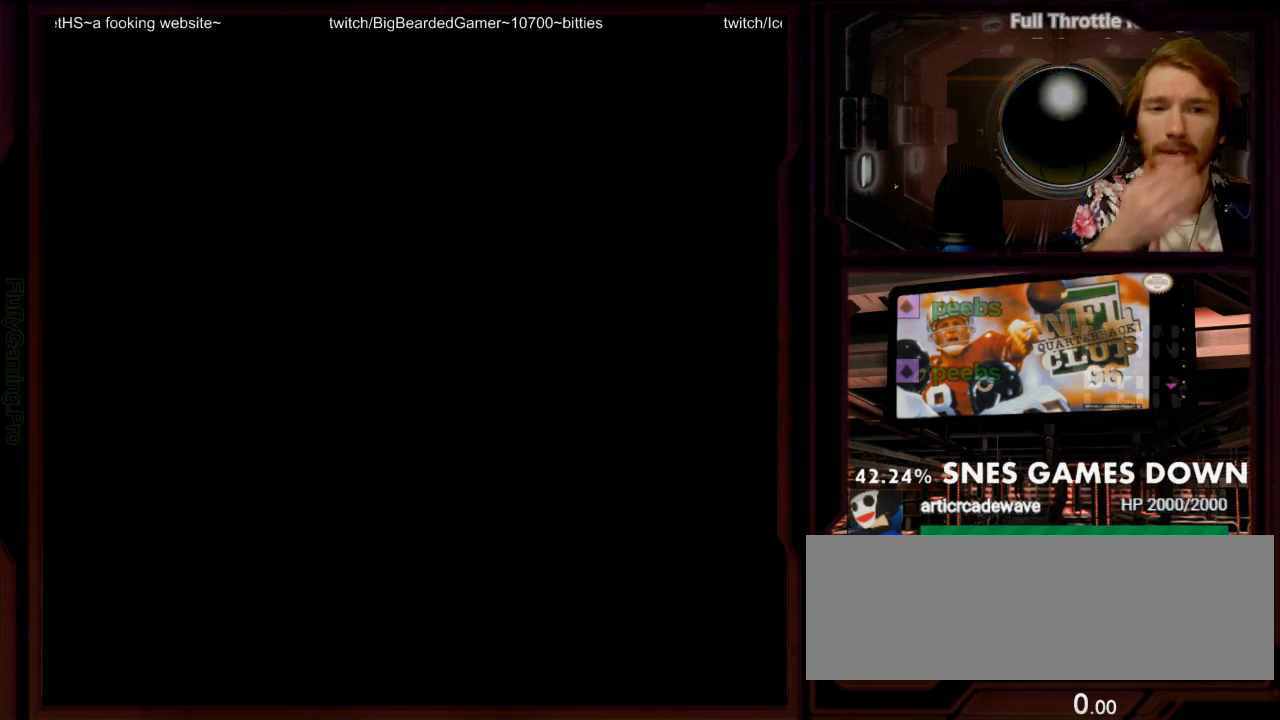
{"dt_ms": 500, "buttons": [], "events": []}
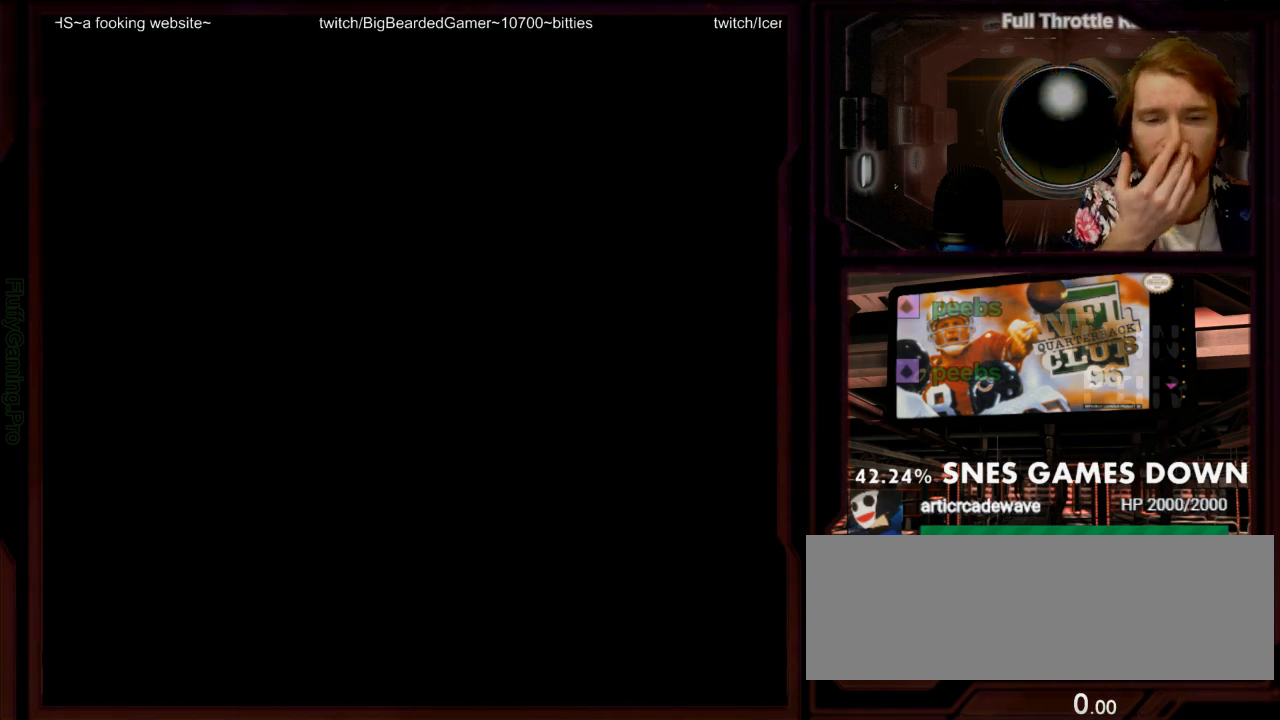
{"dt_ms": 500, "buttons": []}
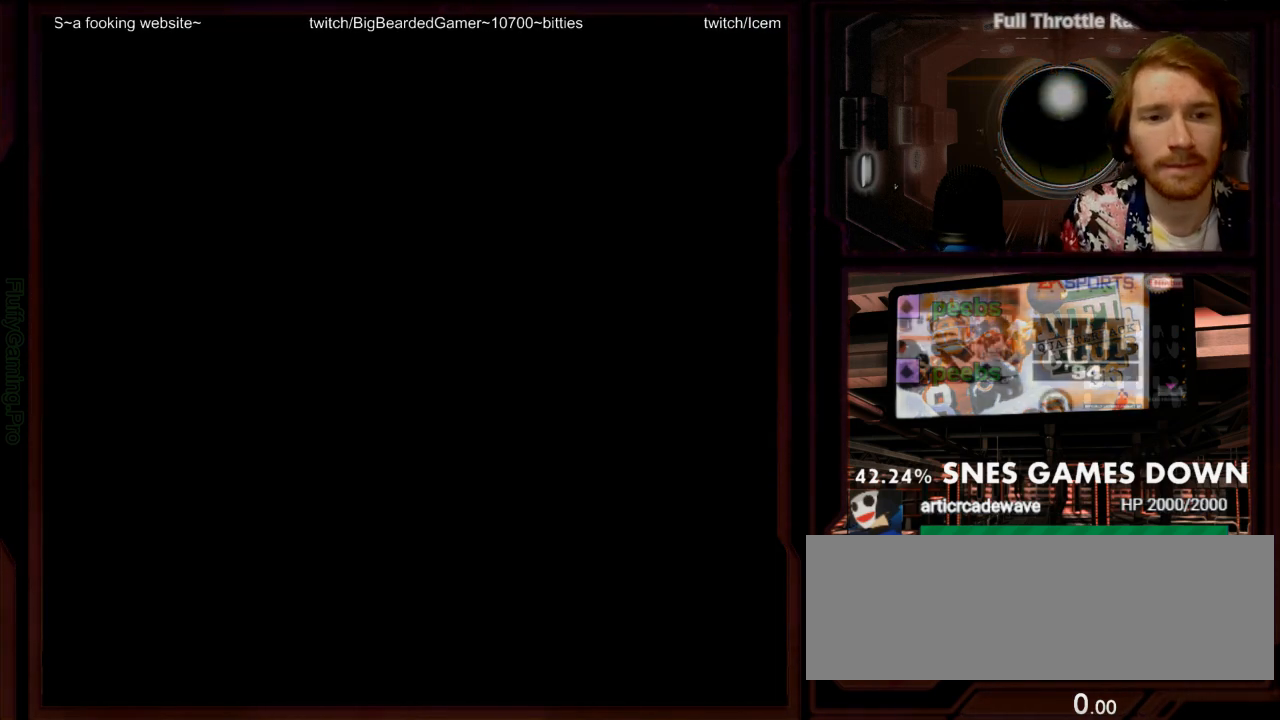
{"dt_ms": 1000, "buttons": ["A"]}
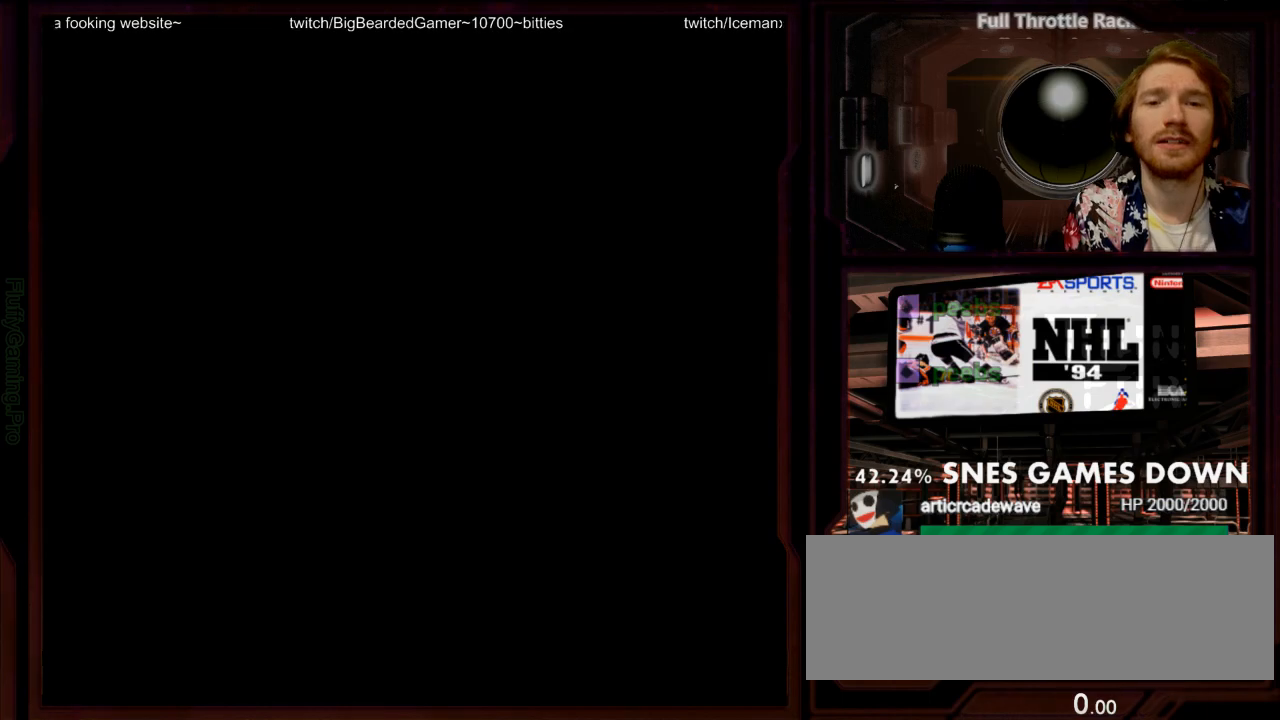
{"dt_ms": 500, "buttons": ["A"]}
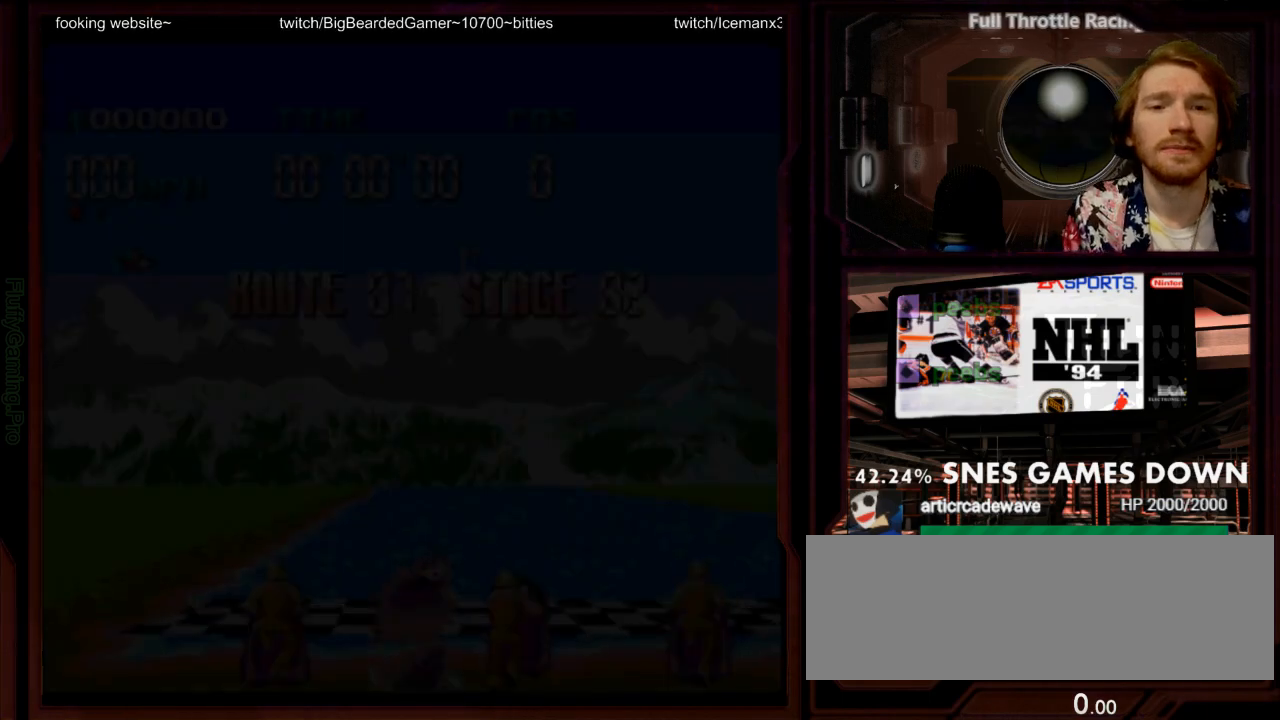
{"dt_ms": 500, "buttons": ["A"], "events": []}
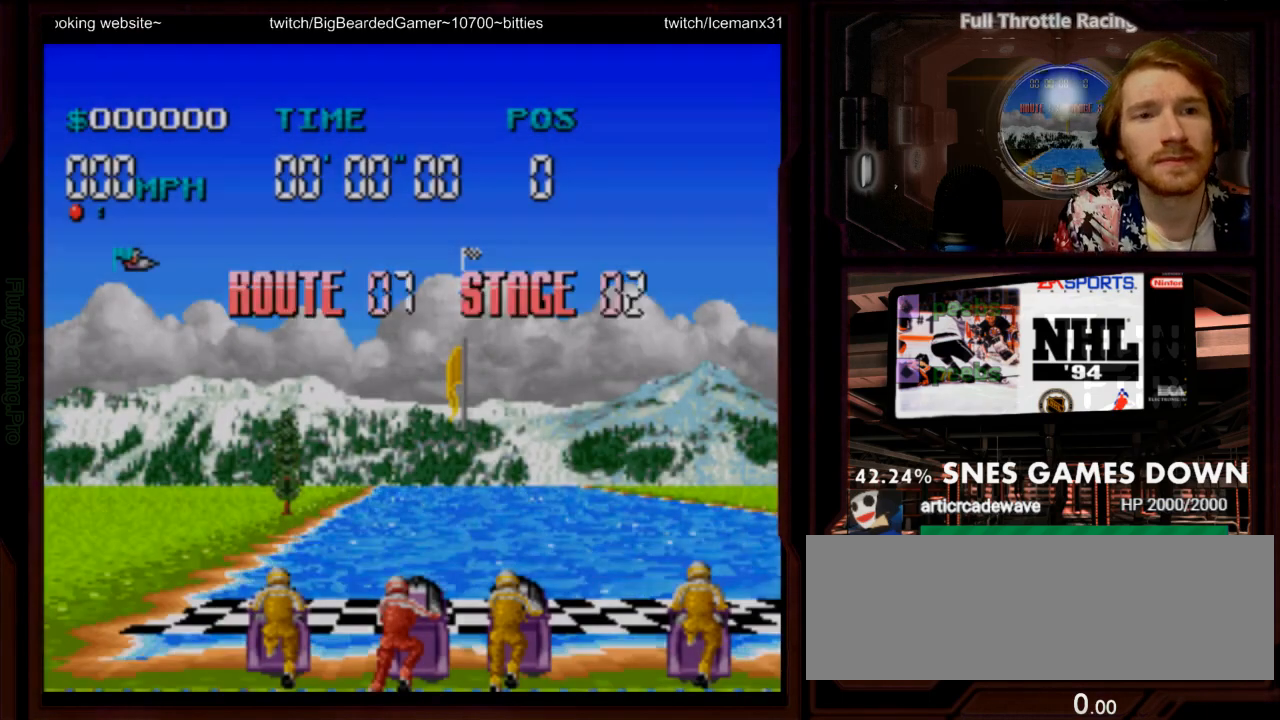
{"dt_ms": 500, "buttons": ["A"], "events": []}